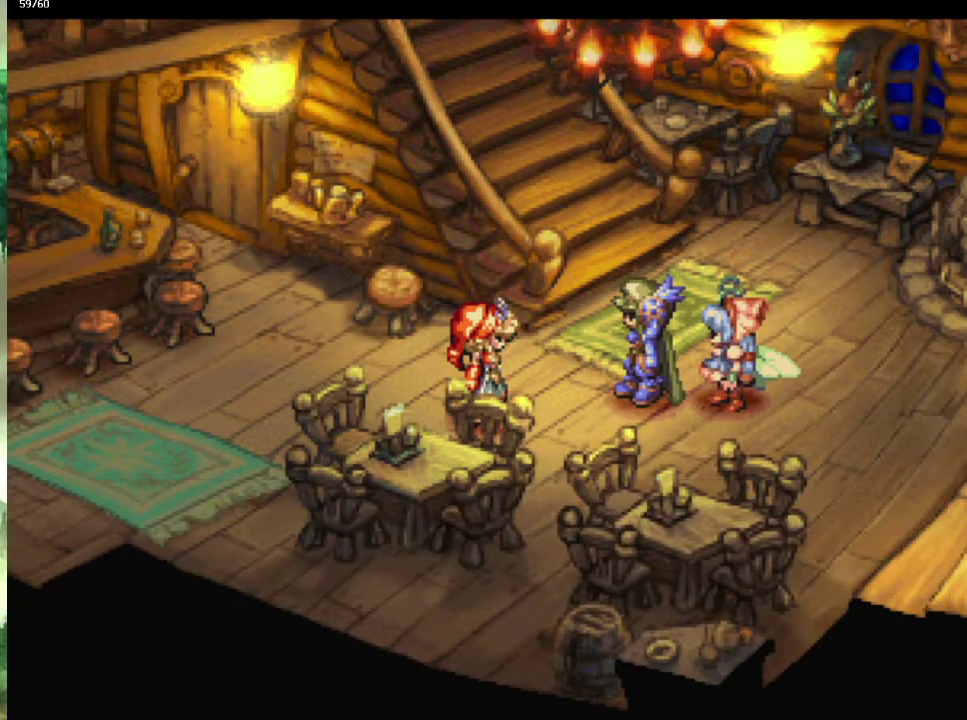
Gameplay with a controller (PlayStation layout); each line is a JSON object with the inputs held at the frame after it. "events" lists button and stick changes between this image and that frame as [ms after this image, input, new state], when the widget could be followed in between. This overlay highlights the sticks when they move; stick clicks (L3 R3) are not distinguishable. Not read: CIRCLE L3 R3.
{"buttons": [], "left_stick": "center", "right_stick": "center", "events": [[33, "CROSS", "up"]]}
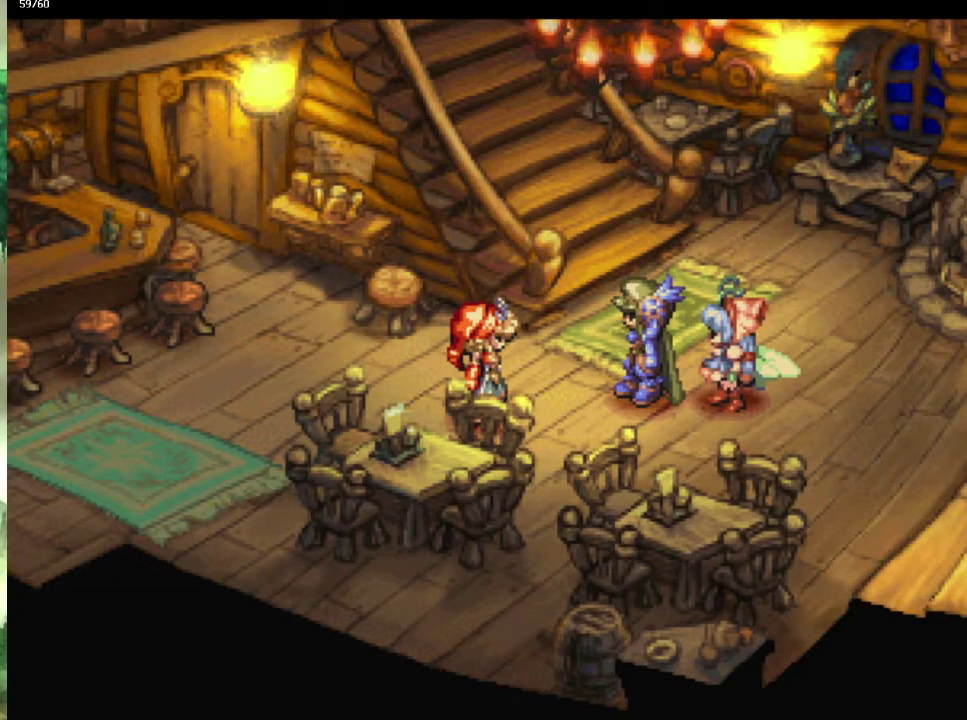
{"buttons": [], "left_stick": "left", "right_stick": "center", "events": [[450, "left_stick", "left"]]}
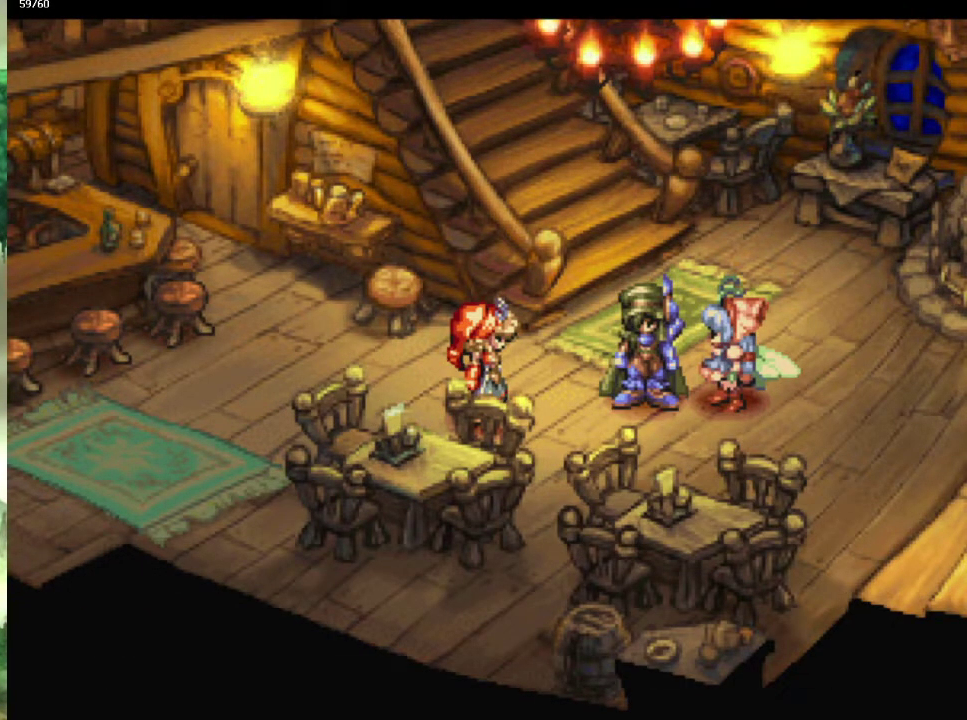
{"buttons": [], "left_stick": "down-left", "right_stick": "center", "events": [[150, "left_stick", "down-left"], [250, "left_stick", "left"], [333, "left_stick", "down-left"], [417, "left_stick", "left"], [500, "left_stick", "down-left"]]}
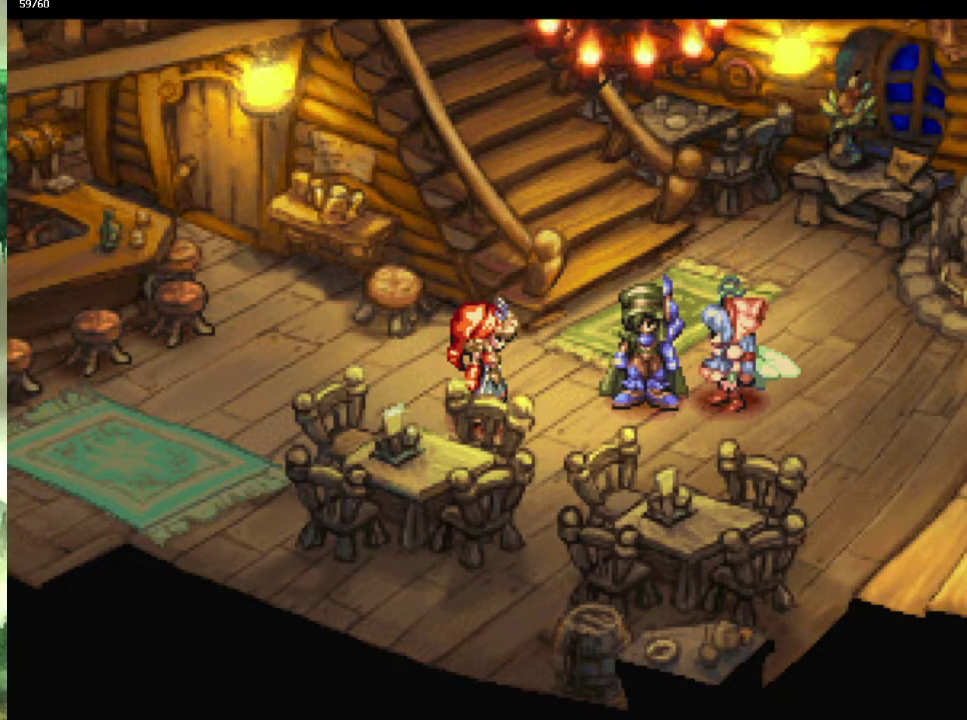
{"buttons": [], "left_stick": "down-left", "right_stick": "center", "events": [[50, "left_stick", "left"], [317, "left_stick", "down-left"], [400, "left_stick", "left"], [450, "left_stick", "down-left"]]}
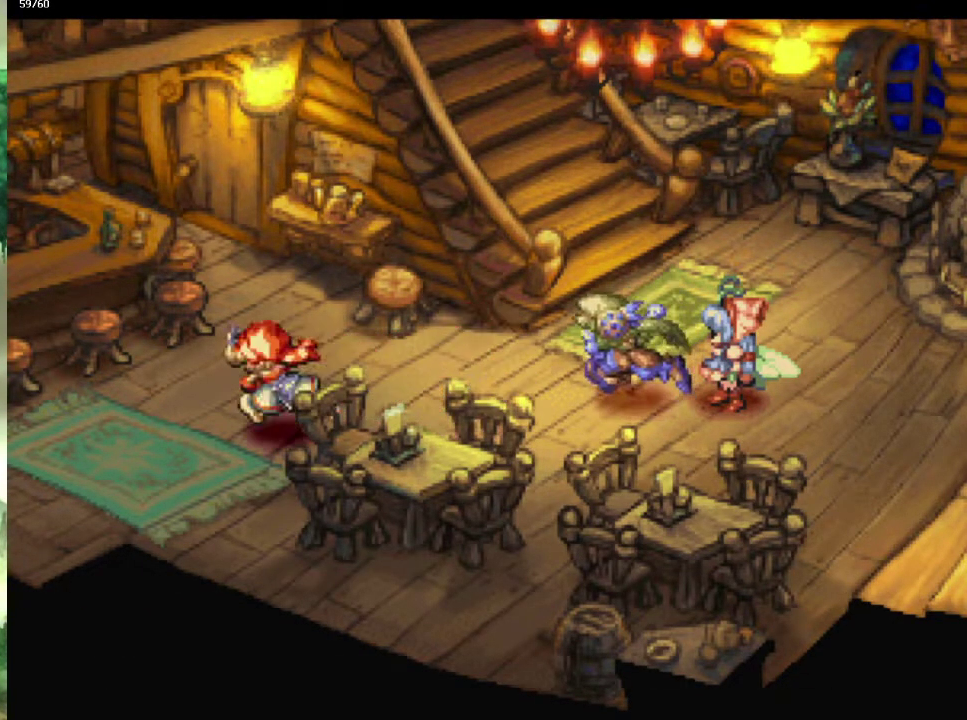
{"buttons": [], "left_stick": "down-left", "right_stick": "center", "events": [[50, "left_stick", "left"], [100, "left_stick", "down-left"], [183, "left_stick", "left"], [233, "left_stick", "down-left"], [333, "left_stick", "left"], [400, "left_stick", "down-left"]]}
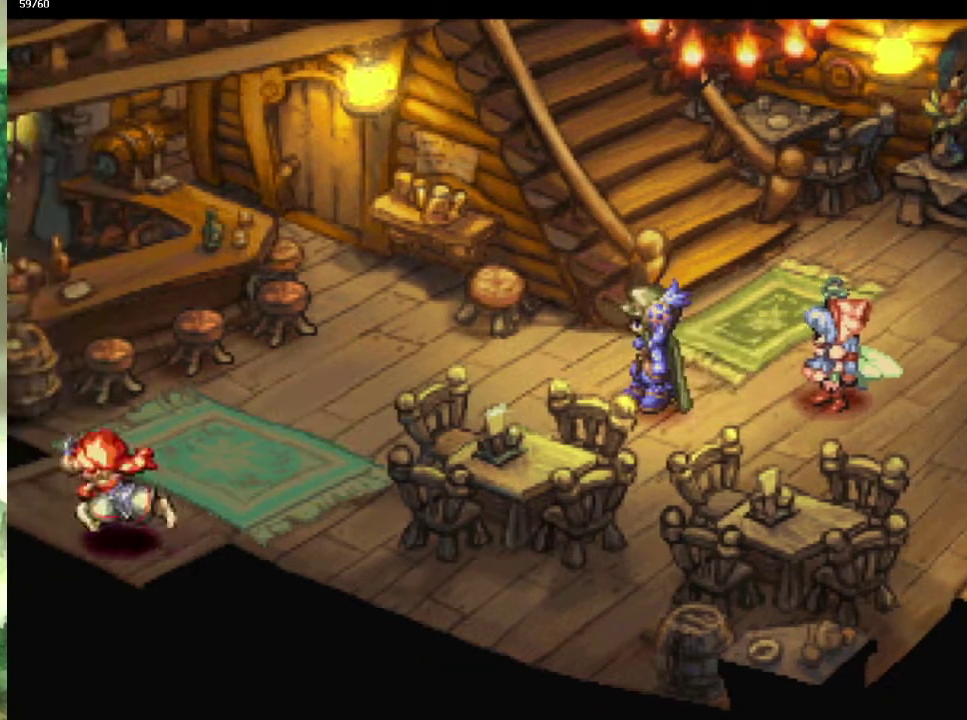
{"buttons": [], "left_stick": "center", "right_stick": "center", "events": [[183, "left_stick", "center"]]}
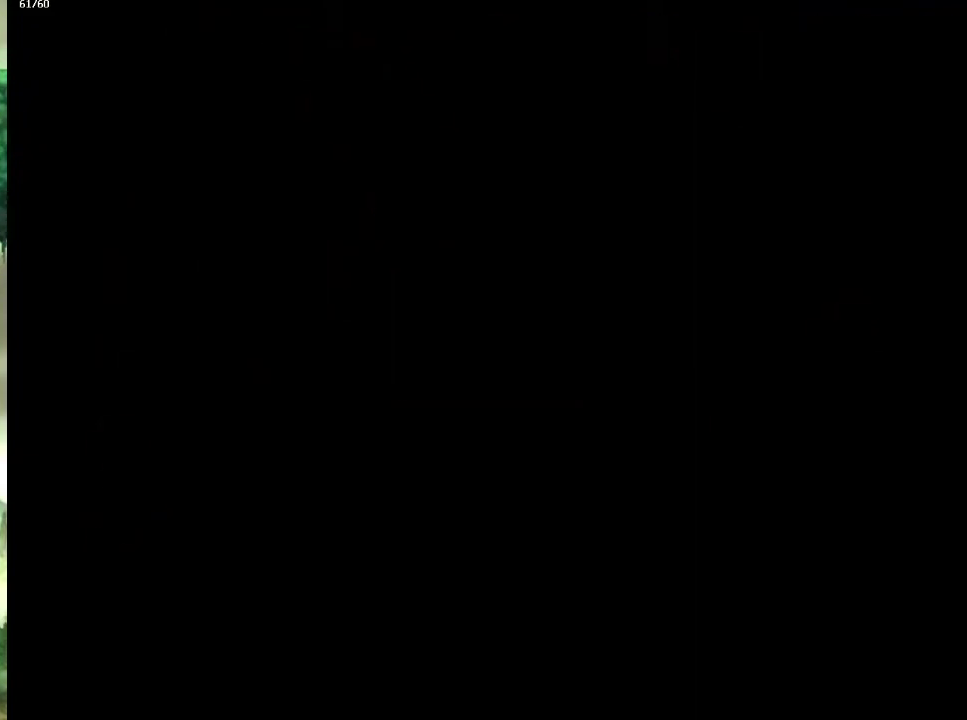
{"buttons": [], "left_stick": "down-left", "right_stick": "center", "events": [[233, "left_stick", "down"], [367, "left_stick", "down-right"], [483, "left_stick", "down-left"]]}
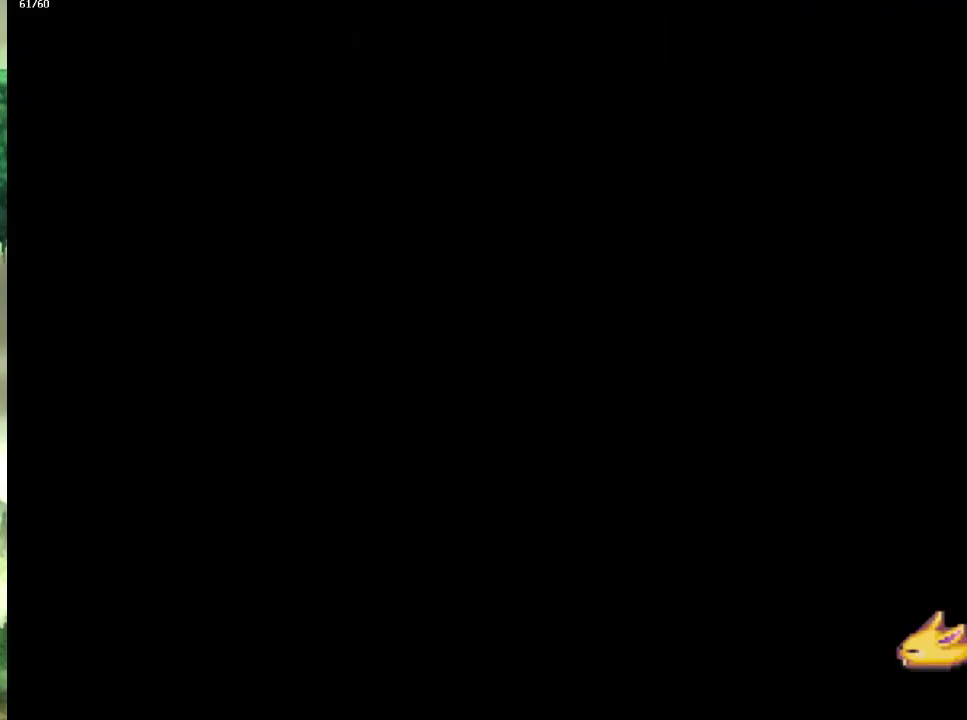
{"buttons": ["L1"], "left_stick": "down-left", "right_stick": "center", "events": [[50, "L1", "down"], [83, "left_stick", "down-right"], [150, "left_stick", "down-left"], [383, "left_stick", "down-right"], [483, "left_stick", "down-left"]]}
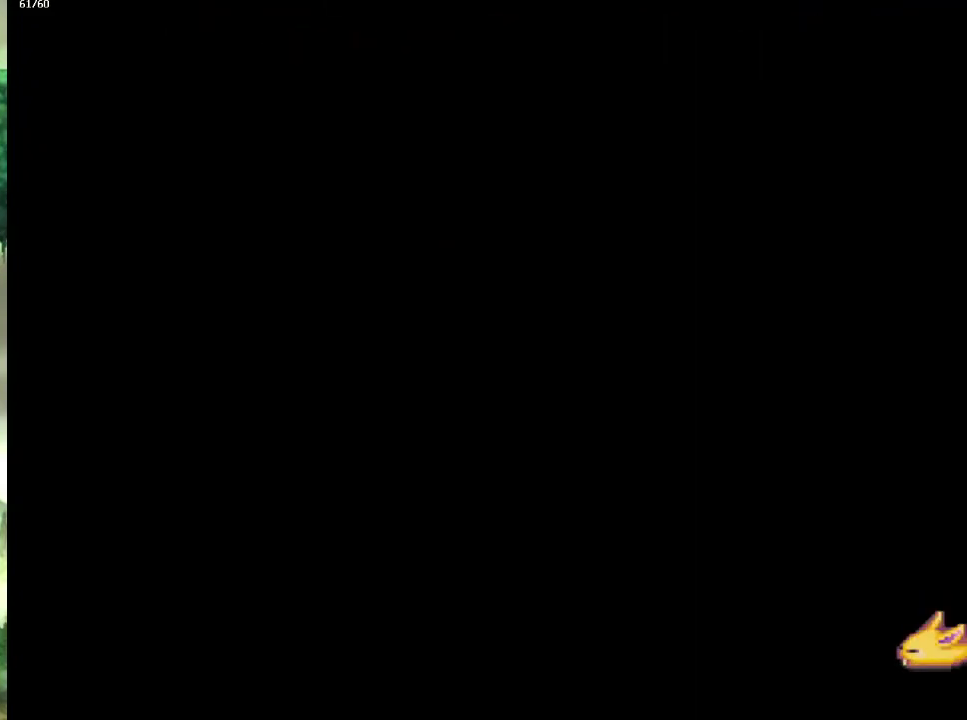
{"buttons": ["L1"], "left_stick": "down-left", "right_stick": "center", "events": [[67, "left_stick", "down-right"], [133, "left_stick", "down-left"], [217, "left_stick", "down-right"], [300, "left_stick", "down-left"]]}
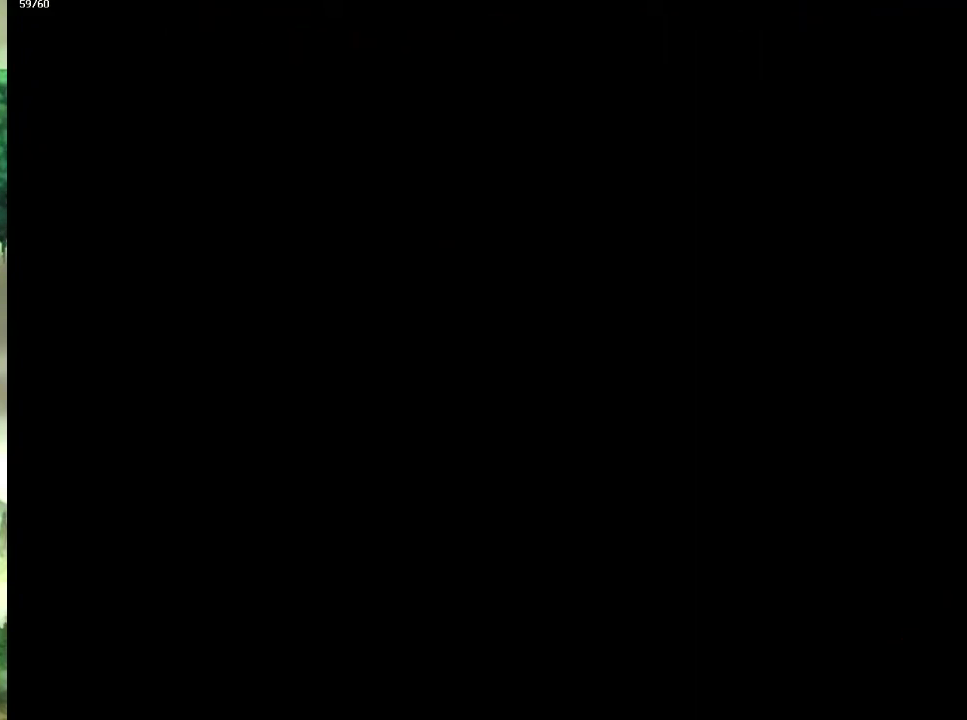
{"buttons": ["L1"], "left_stick": "down-right", "right_stick": "center", "events": [[50, "left_stick", "down-right"], [117, "left_stick", "down-left"], [217, "left_stick", "down-right"], [267, "left_stick", "down-left"], [483, "left_stick", "down-right"]]}
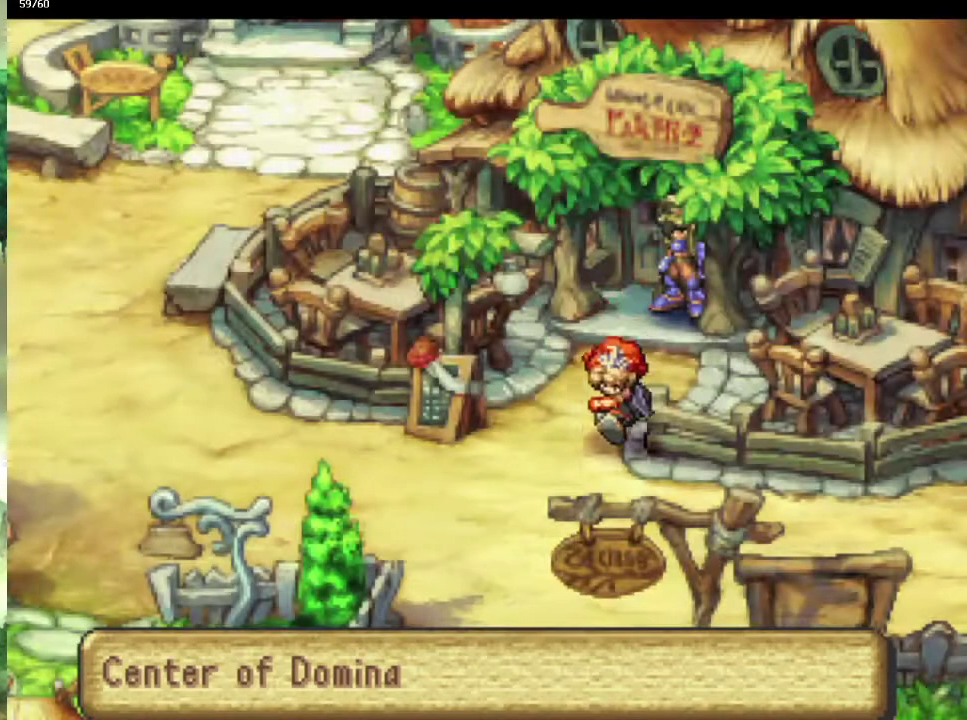
{"buttons": [], "left_stick": "up-right", "right_stick": "center", "events": [[17, "L1", "up"], [150, "left_stick", "right"], [217, "left_stick", "down-right"], [317, "left_stick", "up-right"], [400, "left_stick", "right"], [467, "left_stick", "up-right"]]}
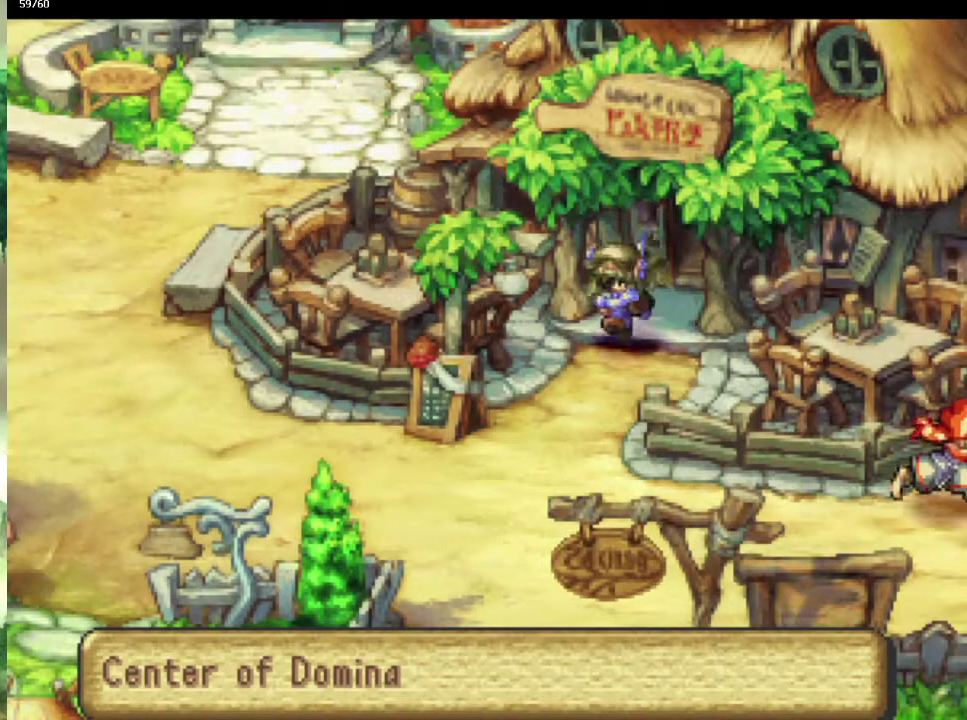
{"buttons": [], "left_stick": "center", "right_stick": "center", "events": [[17, "left_stick", "right"], [217, "left_stick", "up-right"], [283, "left_stick", "center"]]}
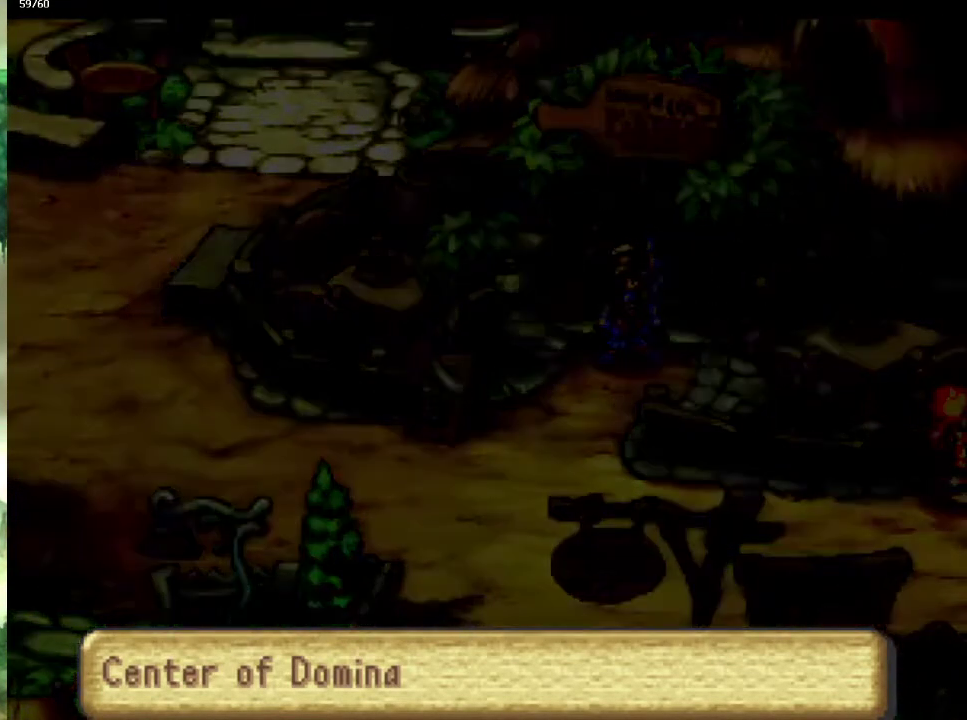
{"buttons": [], "left_stick": "up", "right_stick": "center", "events": [[283, "left_stick", "up"]]}
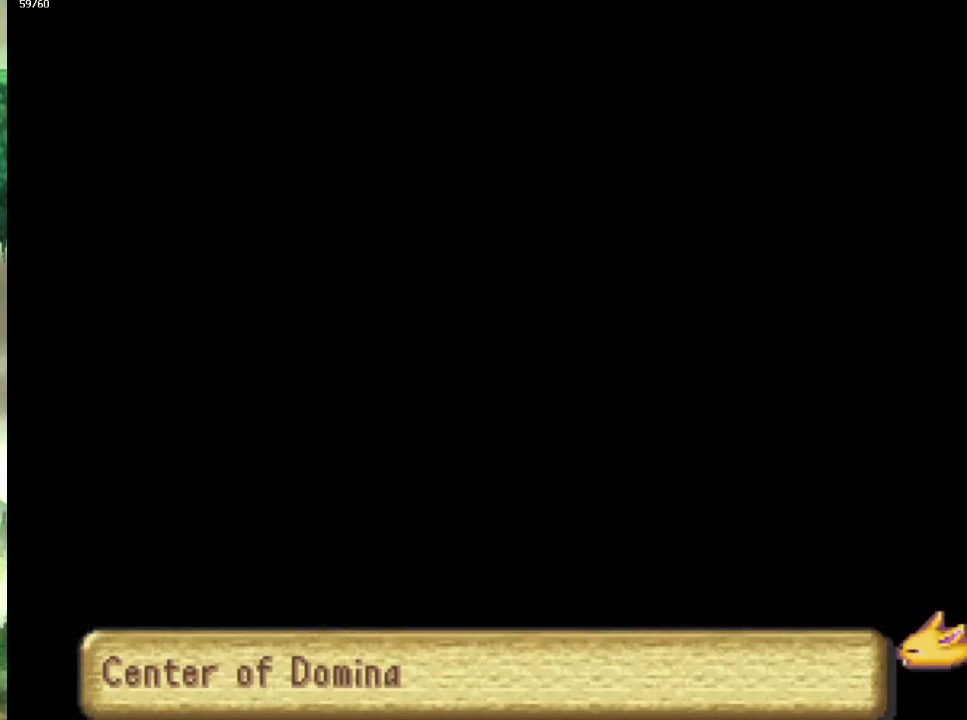
{"buttons": [], "left_stick": "up", "right_stick": "center", "events": [[83, "left_stick", "up-right"], [183, "left_stick", "up"], [250, "left_stick", "up-right"], [333, "left_stick", "up"], [400, "left_stick", "up-right"], [467, "left_stick", "up"]]}
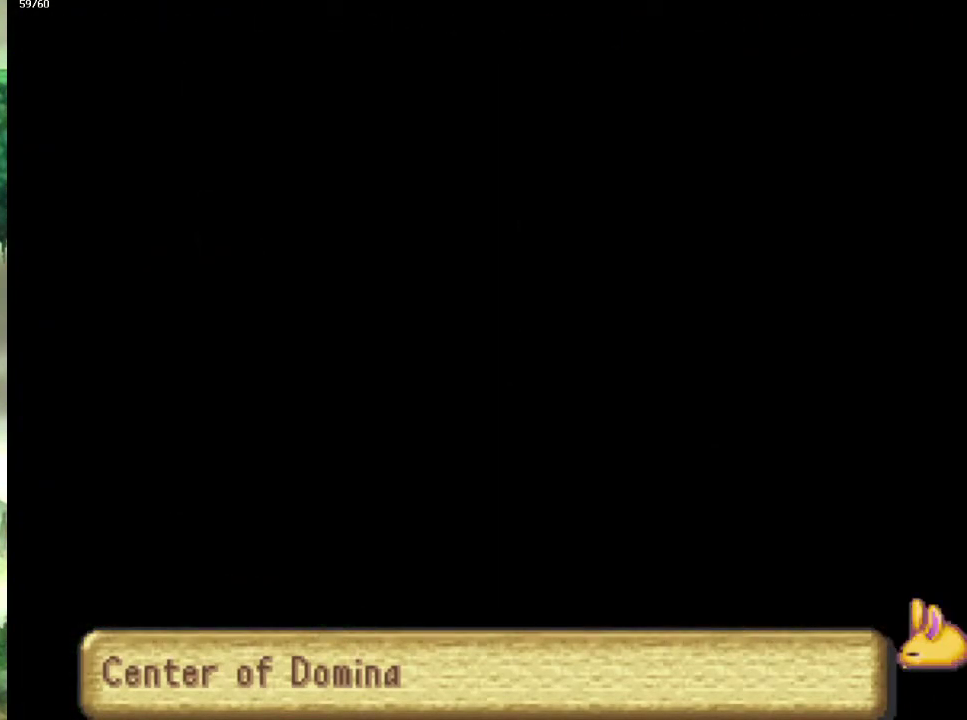
{"buttons": [], "left_stick": "up-right", "right_stick": "center", "events": [[17, "left_stick", "up-right"], [117, "left_stick", "up"], [167, "left_stick", "up-right"], [233, "left_stick", "up"], [300, "left_stick", "up-right"], [383, "left_stick", "up"], [433, "left_stick", "up-right"]]}
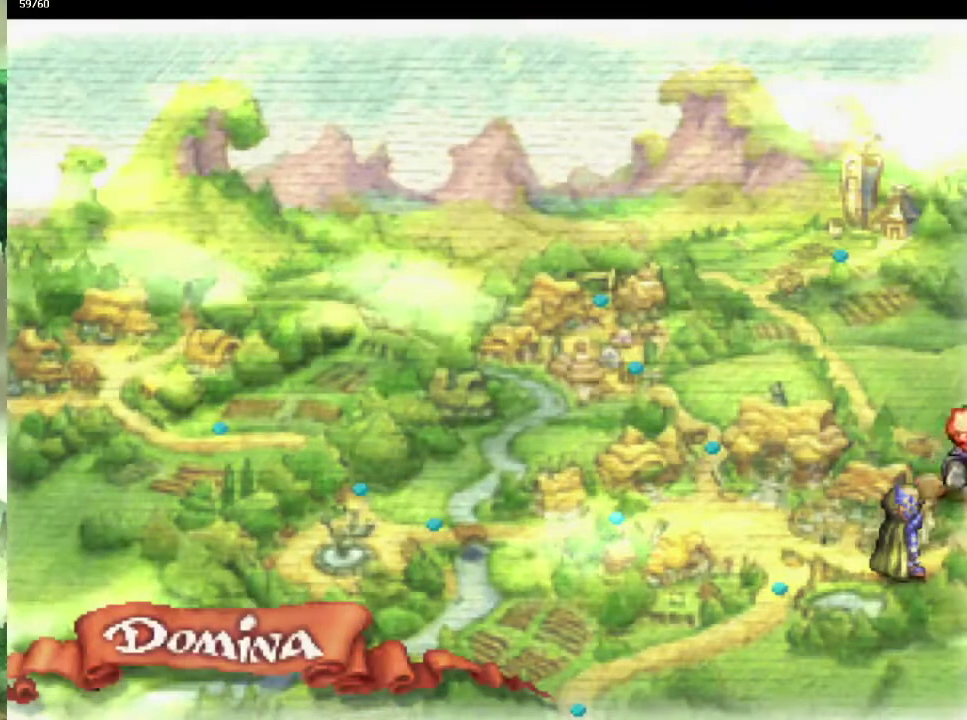
{"buttons": [], "left_stick": "up", "right_stick": "center", "events": [[50, "left_stick", "up"], [150, "left_stick", "up-left"], [367, "left_stick", "left"], [417, "left_stick", "up-left"], [467, "left_stick", "up"]]}
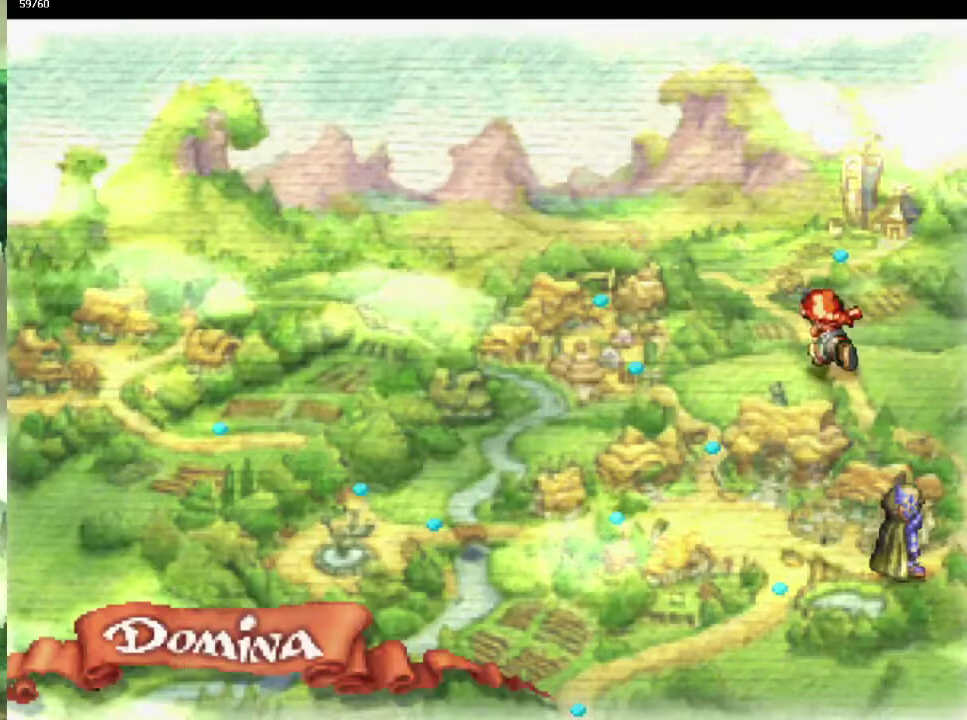
{"buttons": [], "left_stick": "down-left", "right_stick": "center", "events": [[33, "left_stick", "left"], [83, "left_stick", "up-left"], [250, "left_stick", "left"], [317, "left_stick", "up-left"], [400, "left_stick", "down-left"]]}
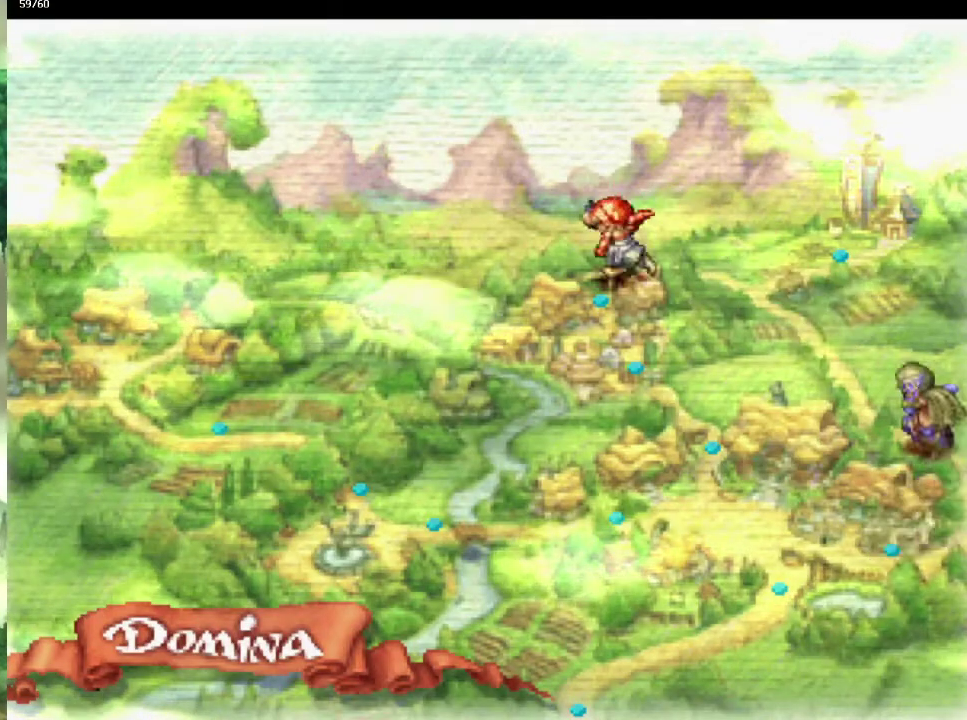
{"buttons": [], "left_stick": "down", "right_stick": "center", "events": [[67, "left_stick", "left"], [117, "left_stick", "down-left"], [300, "left_stick", "down"], [383, "left_stick", "up-right"], [450, "left_stick", "down"]]}
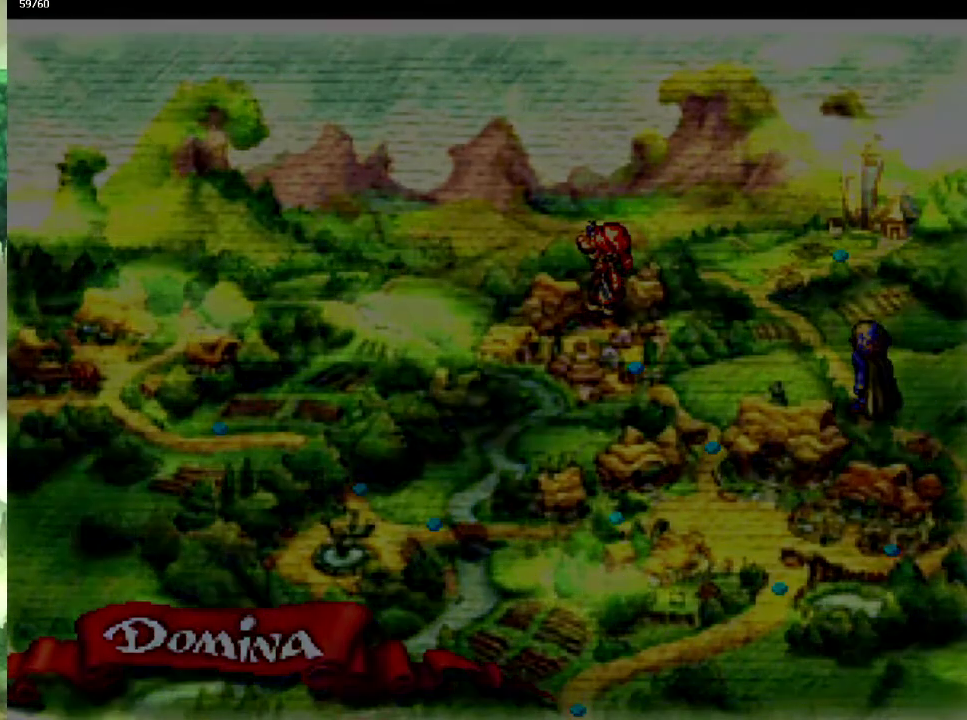
{"buttons": [], "left_stick": "down-left", "right_stick": "center", "events": [[67, "left_stick", "right"], [167, "left_stick", "center"], [250, "left_stick", "down-left"]]}
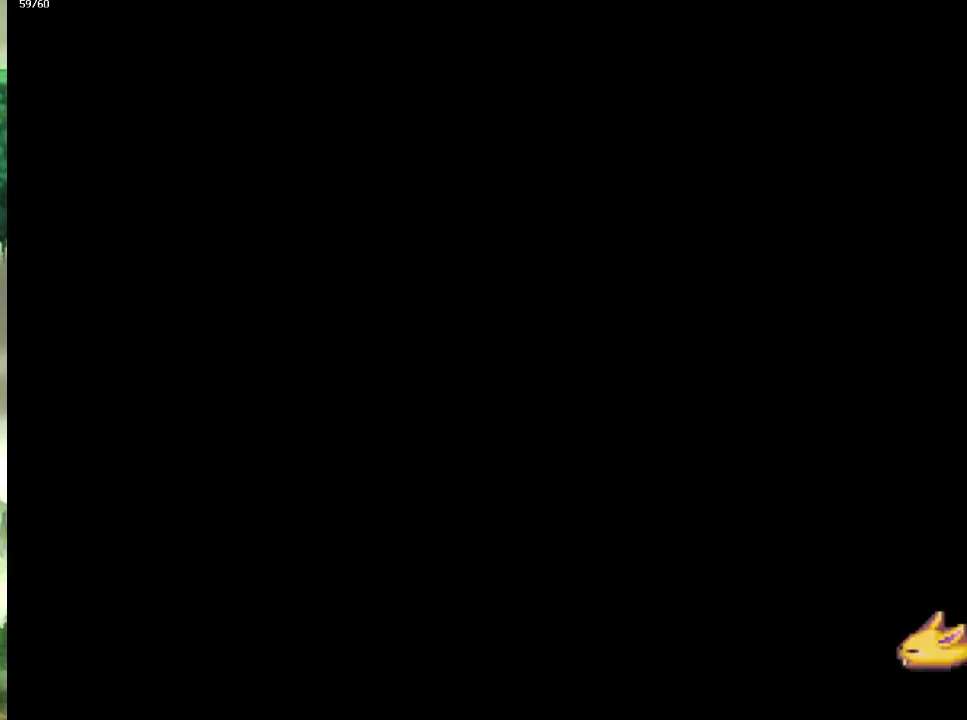
{"buttons": [], "left_stick": "down-right", "right_stick": "center", "events": [[33, "left_stick", "down-right"], [117, "left_stick", "down-left"], [333, "left_stick", "down-right"], [400, "left_stick", "down-left"], [467, "left_stick", "down-right"]]}
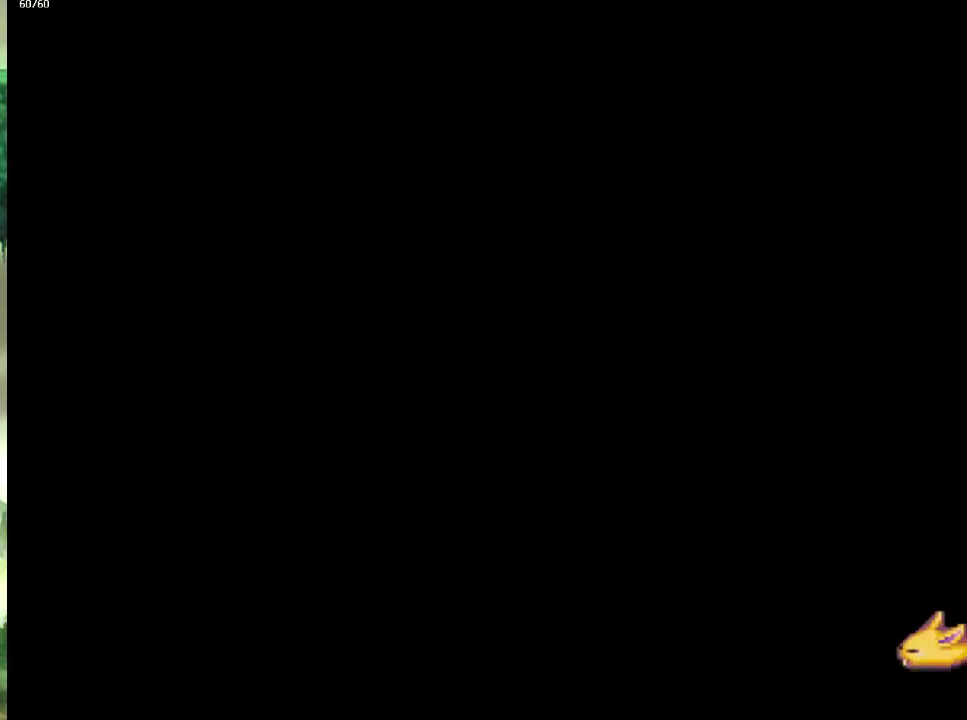
{"buttons": ["CROSS"], "left_stick": "down-left", "right_stick": "center", "events": [[33, "left_stick", "down-left"], [117, "left_stick", "down-right"], [183, "left_stick", "down-left"], [217, "CROSS", "down"], [250, "left_stick", "down-right"], [333, "left_stick", "down-left"], [400, "left_stick", "down-right"], [467, "left_stick", "down-left"]]}
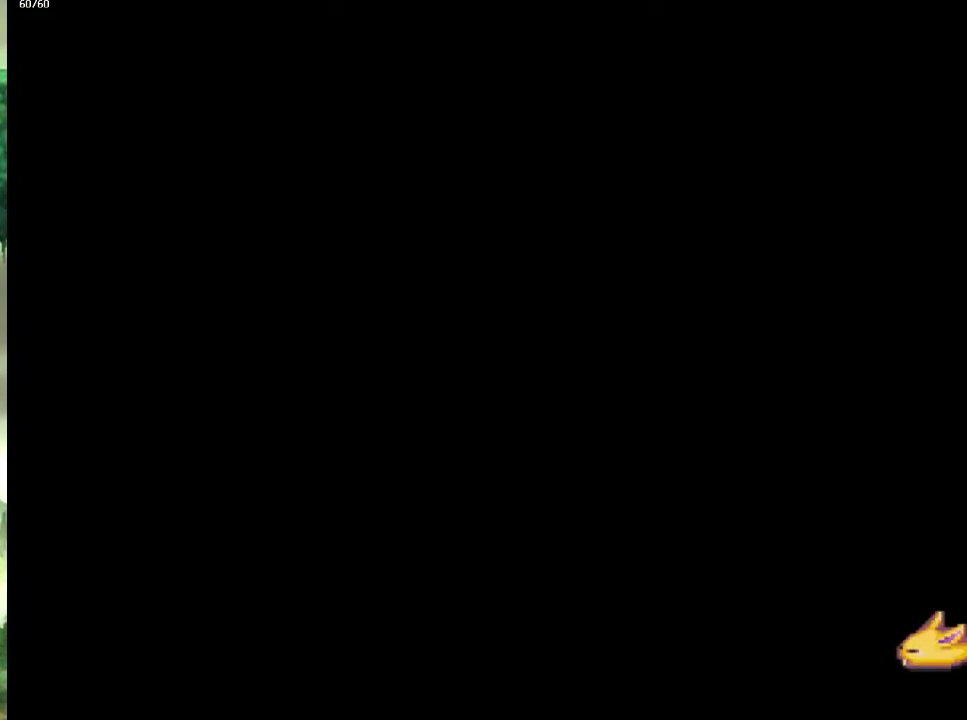
{"buttons": ["CROSS"], "left_stick": "right", "right_stick": "center"}
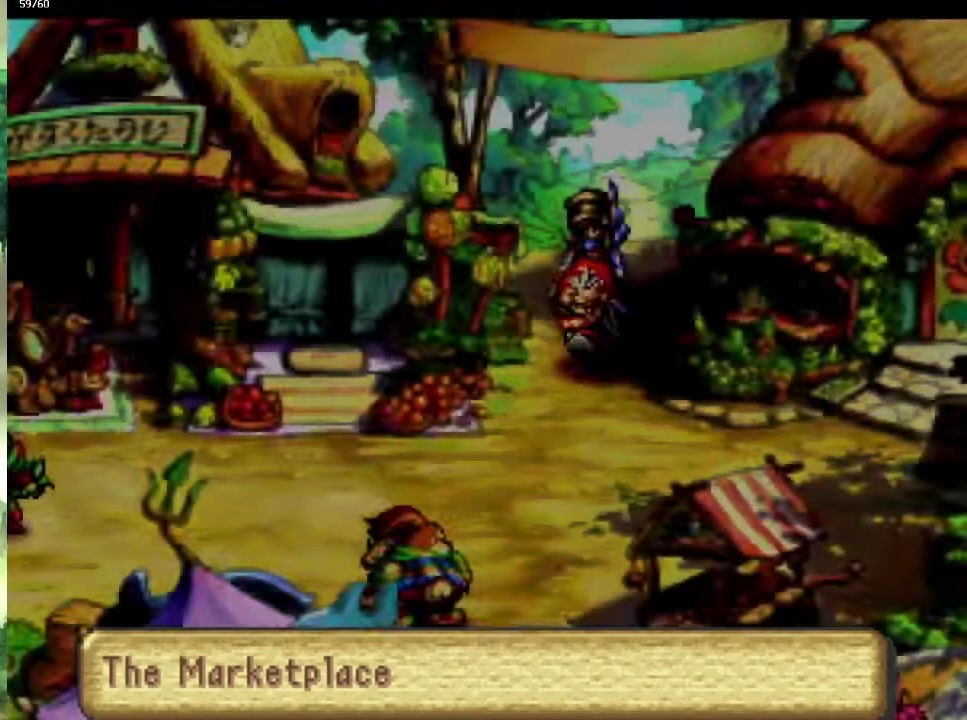
{"buttons": ["CROSS", "L1"], "left_stick": "down-left", "right_stick": "center", "events": [[50, "L1", "down"], [50, "left_stick", "down"], [283, "L1", "up"], [283, "left_stick", "down-right"], [333, "L1", "down"], [383, "left_stick", "down-left"], [433, "left_stick", "down-right"], [483, "left_stick", "down-left"]]}
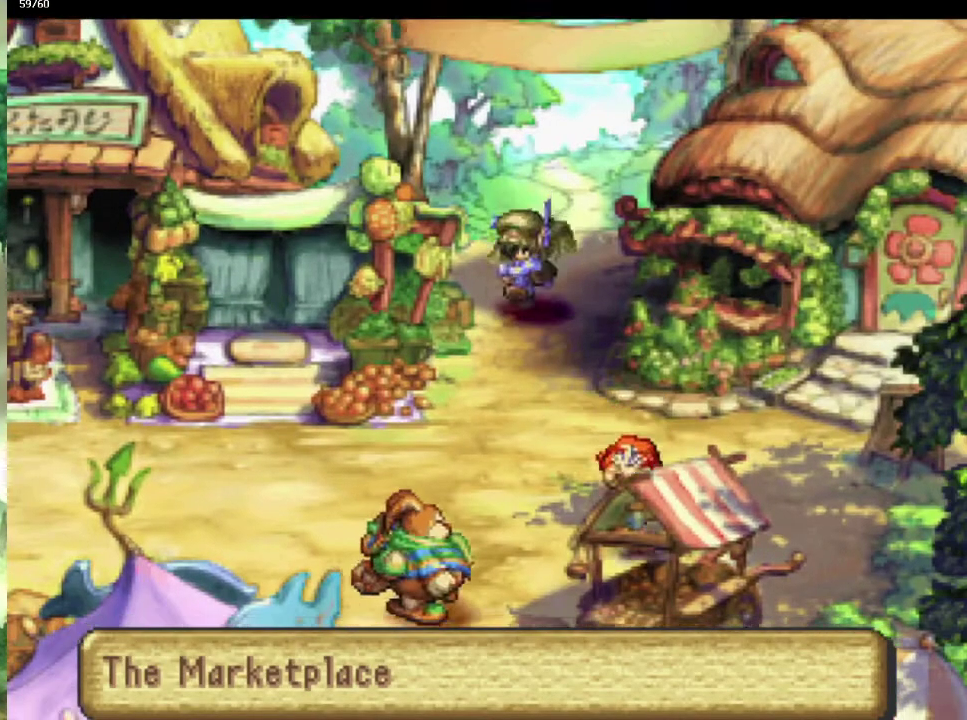
{"buttons": [], "left_stick": "up", "right_stick": "center", "events": [[67, "left_stick", "down"], [133, "left_stick", "down-left"], [417, "L1", "up"], [483, "CROSS", "up"], [483, "left_stick", "up"]]}
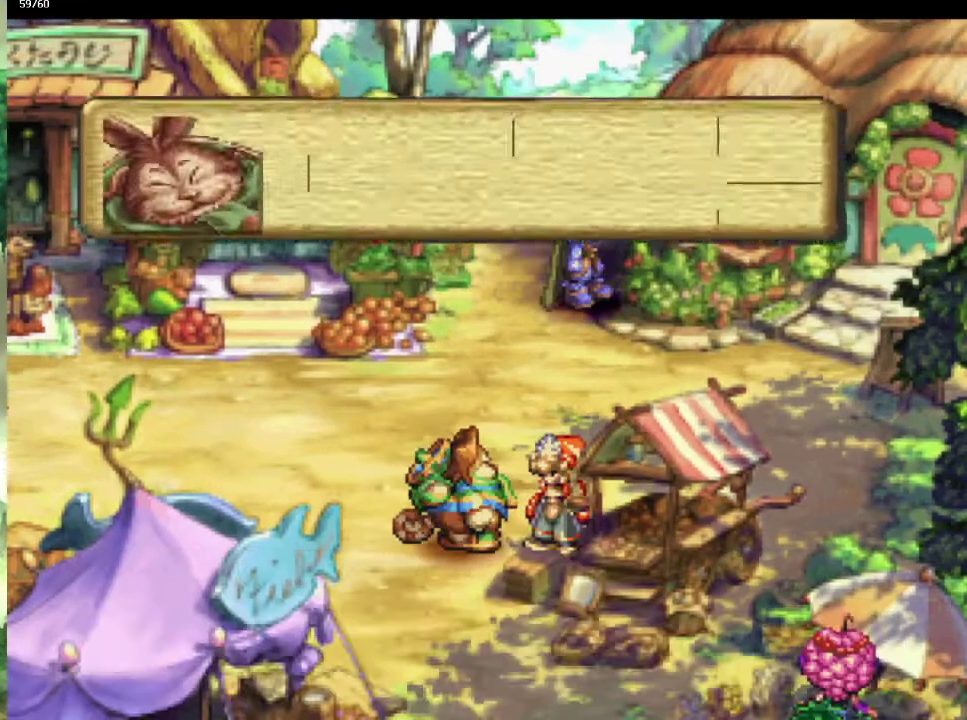
{"buttons": ["CROSS"], "left_stick": "center", "right_stick": "center", "events": [[117, "CROSS", "down"], [117, "left_stick", "center"], [183, "CROSS", "up"], [283, "CROSS", "down"], [367, "CROSS", "up"], [467, "CROSS", "down"]]}
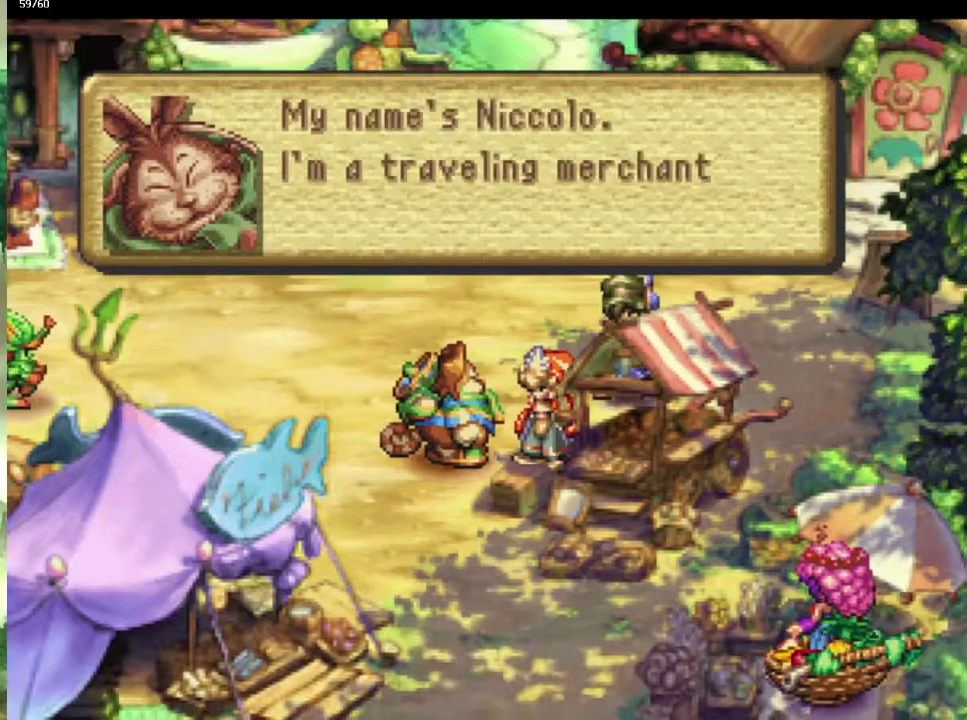
{"buttons": ["CROSS"], "left_stick": "center", "right_stick": "center", "events": [[50, "CROSS", "up"], [133, "CROSS", "down"], [200, "CROSS", "up"], [283, "CROSS", "down"], [367, "CROSS", "up"], [450, "CROSS", "down"]]}
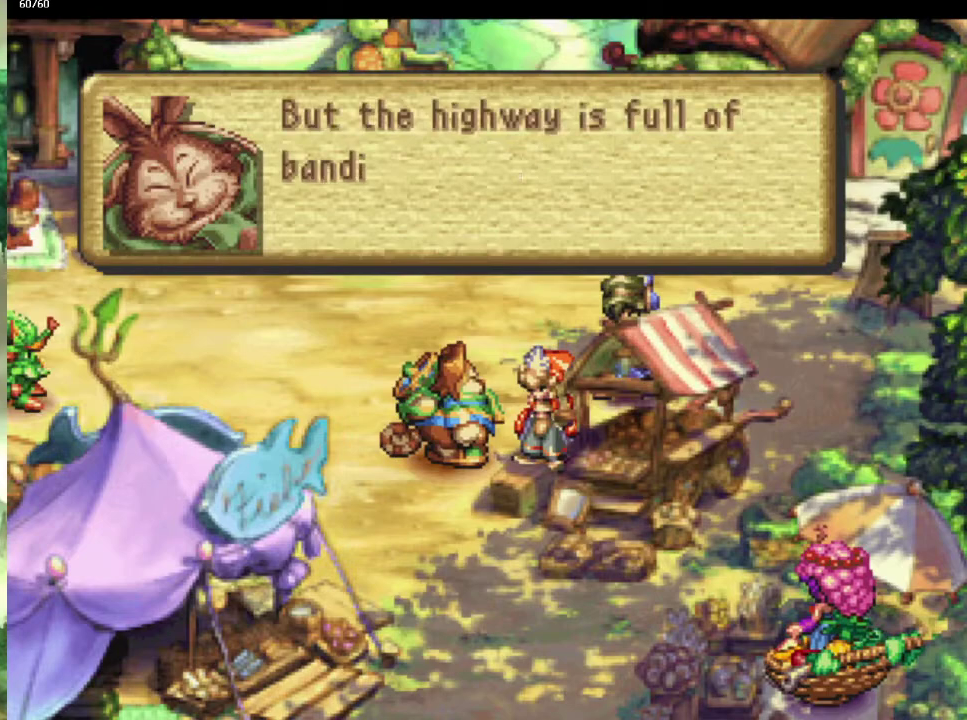
{"buttons": ["CROSS"], "left_stick": "center", "right_stick": "center", "events": [[17, "CROSS", "up"], [133, "CROSS", "down"], [200, "CROSS", "up"], [267, "CROSS", "down"], [367, "CROSS", "up"], [467, "CROSS", "down"]]}
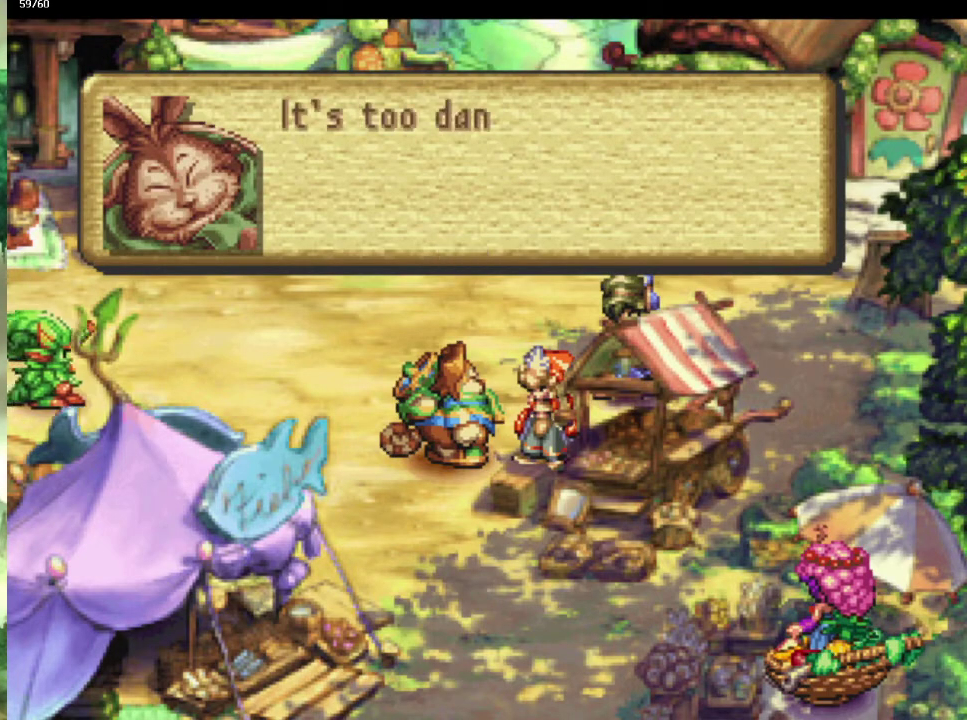
{"buttons": ["CROSS"], "left_stick": "center", "right_stick": "center", "events": [[33, "CROSS", "up"], [133, "CROSS", "down"], [217, "CROSS", "up"], [300, "CROSS", "down"], [400, "CROSS", "up"], [467, "CROSS", "down"]]}
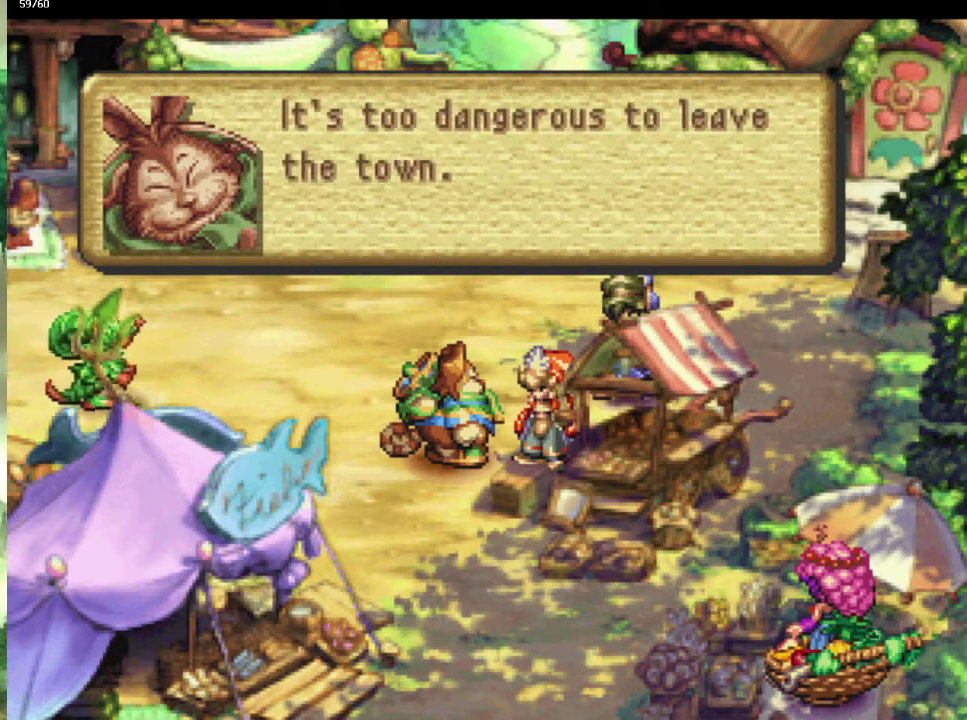
{"buttons": ["CROSS"], "left_stick": "center", "right_stick": "center", "events": [[50, "CROSS", "up"], [167, "CROSS", "down"], [233, "CROSS", "up"], [317, "CROSS", "down"], [417, "CROSS", "up"], [500, "CROSS", "down"]]}